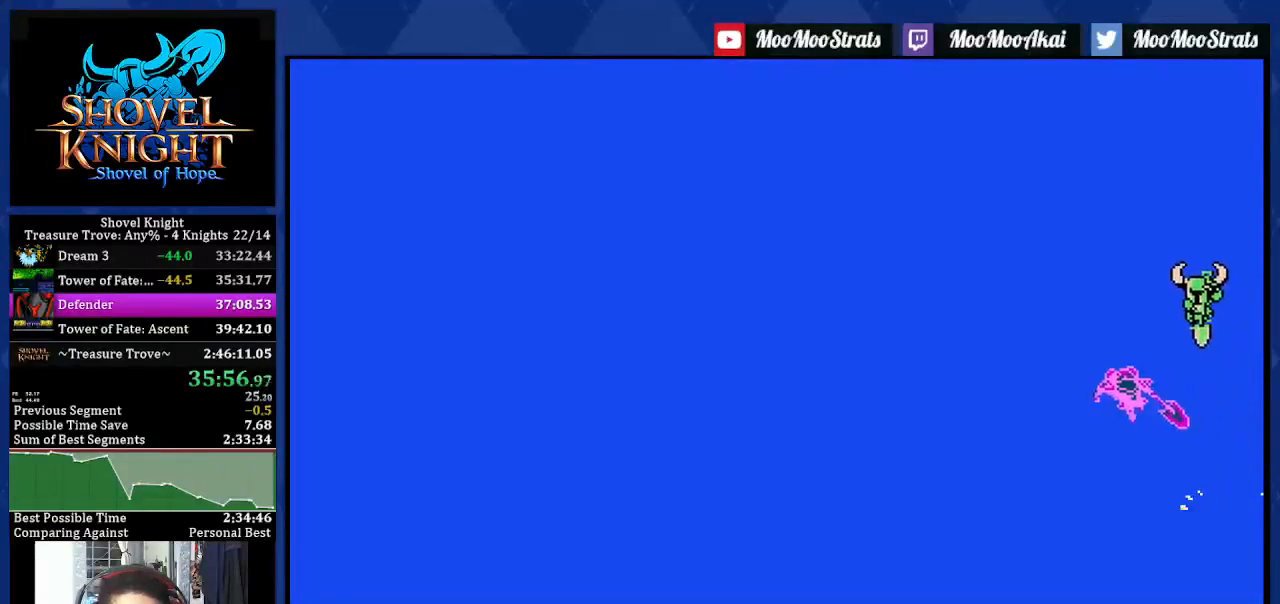
Gameplay with a controller (PlayStation layout); each line is a JSON object with the inputs held at the frame after it (dt_ms = milliseconds from this image to that frame). "events" lists button and stick changes between this image and that frame as [ms after this image, input, new state], when the widget could be followed in between. Not read: L3 R2 R3.
{"dt_ms": 500, "buttons": ["DPAD_LEFT"], "left_stick": "center", "right_stick": "center", "events": []}
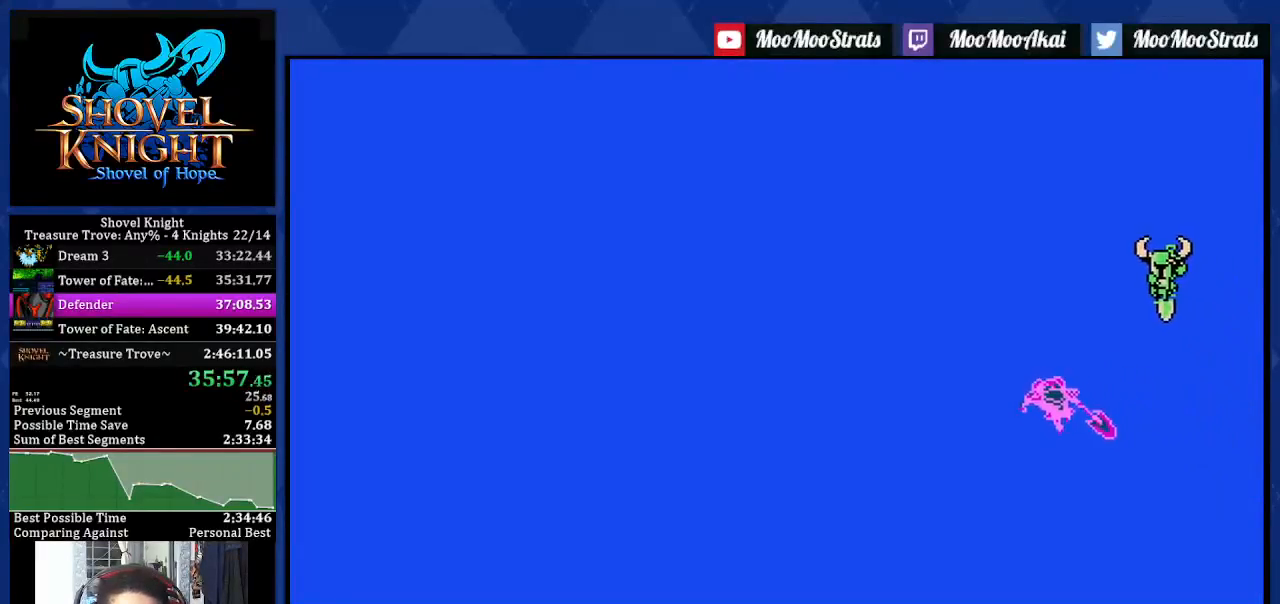
{"dt_ms": 500, "buttons": ["DPAD_LEFT"], "left_stick": "center", "right_stick": "down-left", "events": [[450, "right_stick", "up"], [500, "right_stick", "down-left"]]}
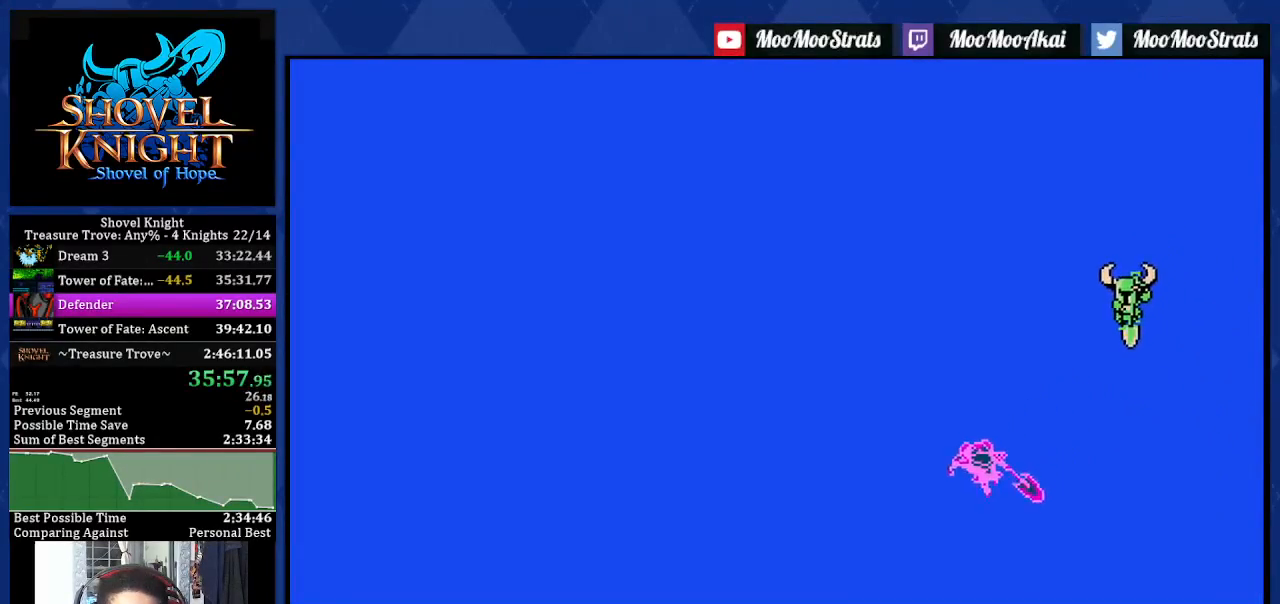
{"dt_ms": 500, "buttons": ["DPAD_LEFT"], "left_stick": "center", "right_stick": "center", "events": [[17, "right_stick", "center"]]}
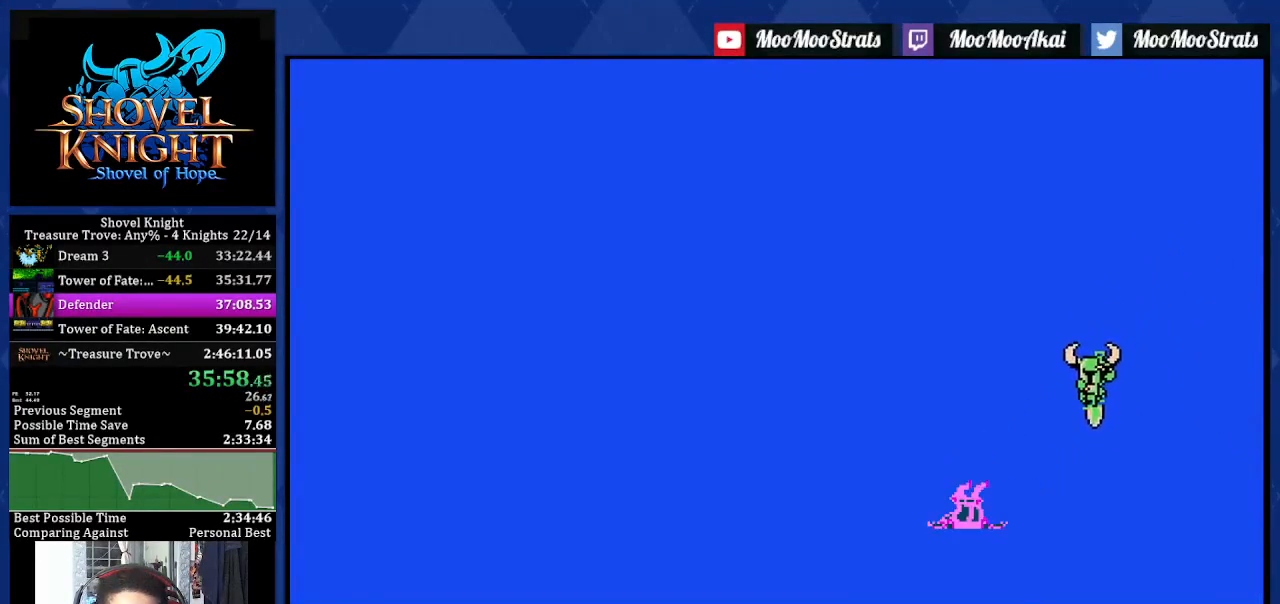
{"dt_ms": 500, "buttons": [], "left_stick": "center", "right_stick": "center", "events": [[433, "DPAD_LEFT", "up"]]}
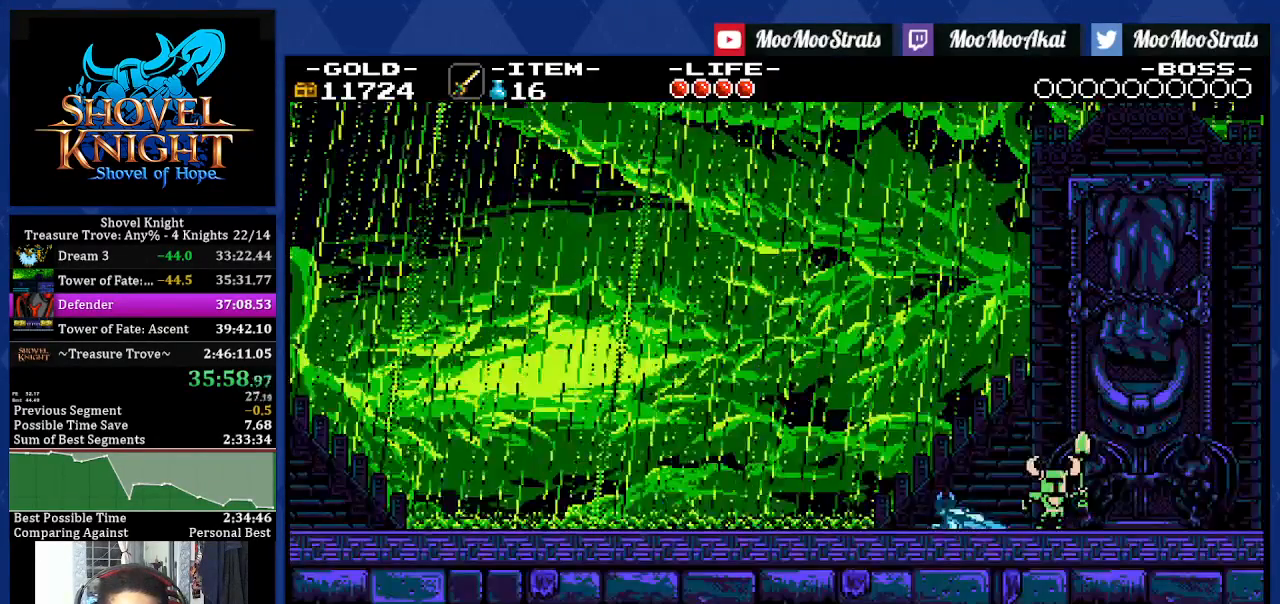
{"dt_ms": 500, "buttons": [], "left_stick": "center", "right_stick": "center", "events": []}
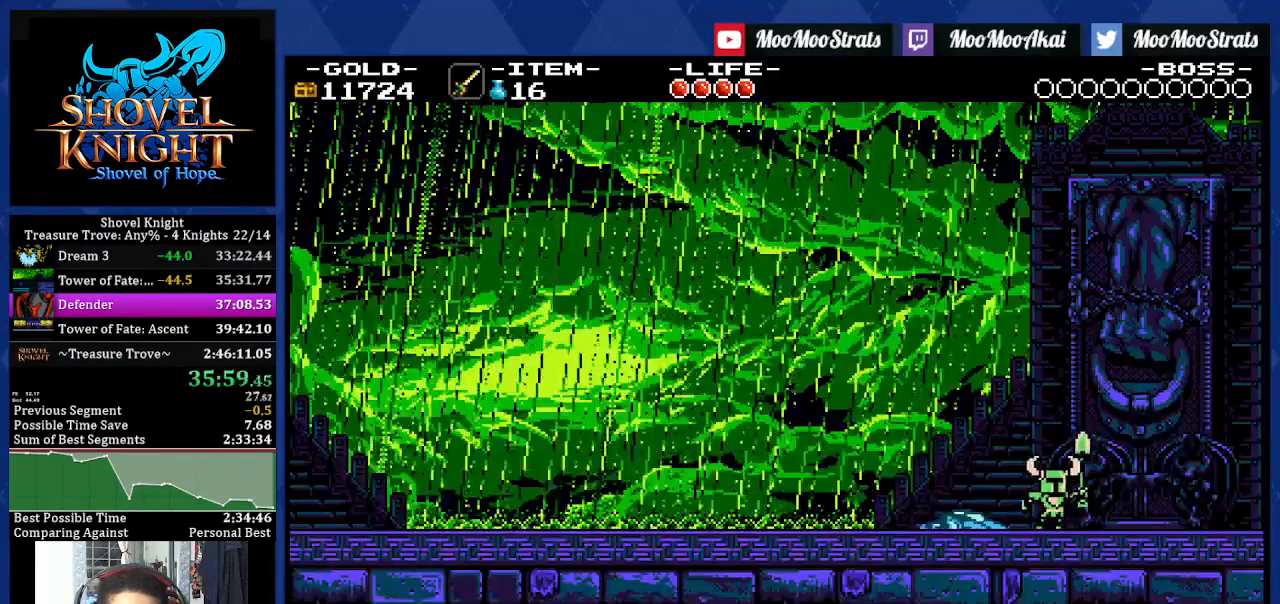
{"dt_ms": 500, "buttons": ["CROSS"], "left_stick": "center", "right_stick": "center", "events": [[500, "CROSS", "down"]]}
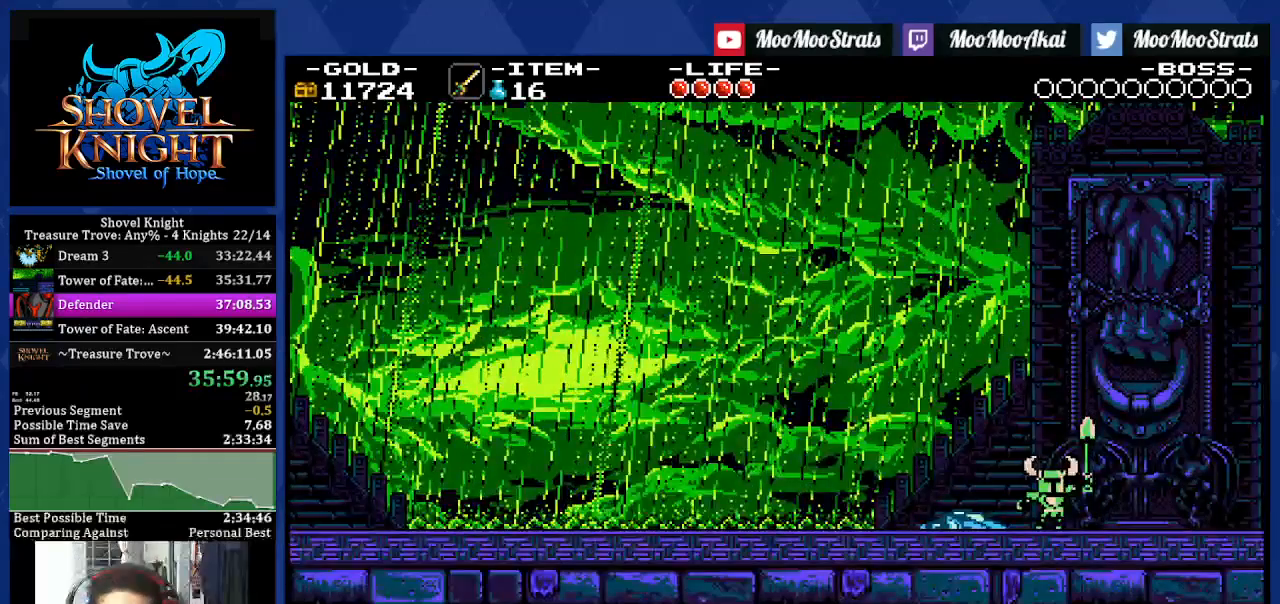
{"dt_ms": 500, "buttons": ["CROSS"], "left_stick": "center", "right_stick": "center", "events": []}
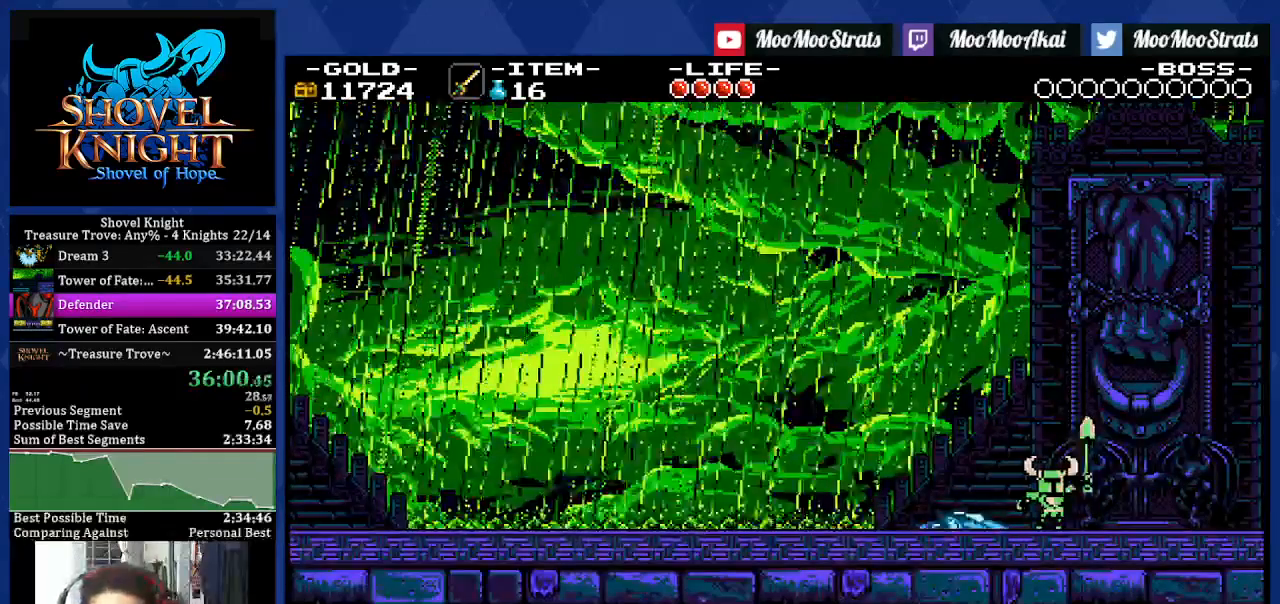
{"dt_ms": 1000, "buttons": ["CROSS"], "left_stick": "center", "right_stick": "center"}
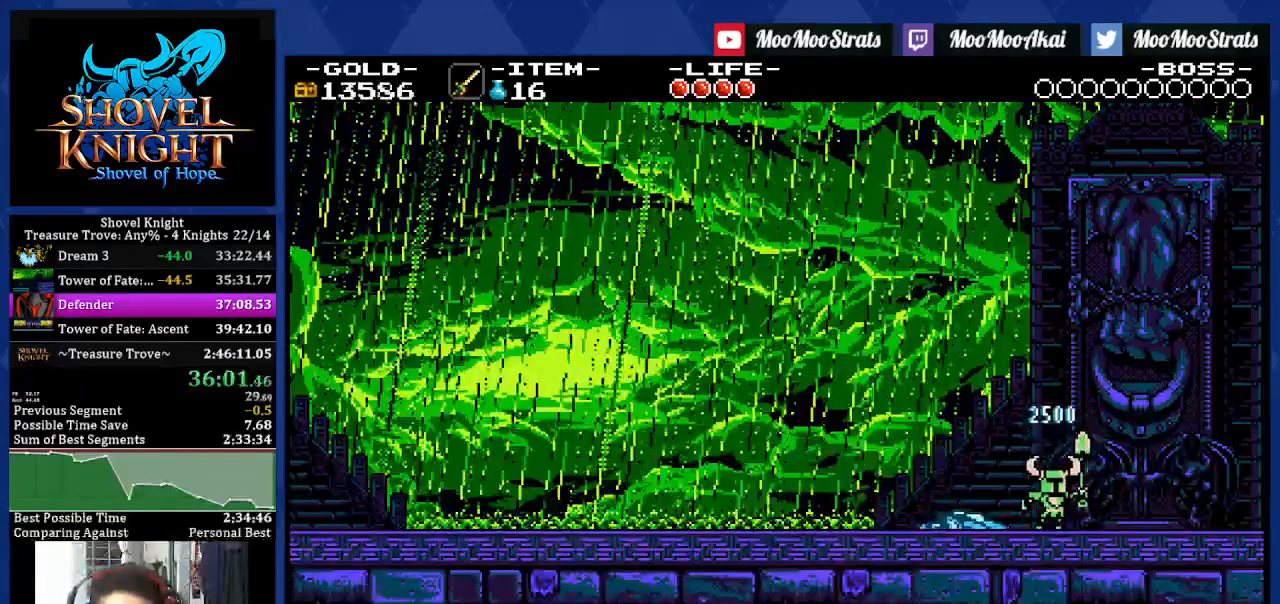
{"dt_ms": 500, "buttons": [], "left_stick": "center", "right_stick": "center", "events": [[500, "CROSS", "up"]]}